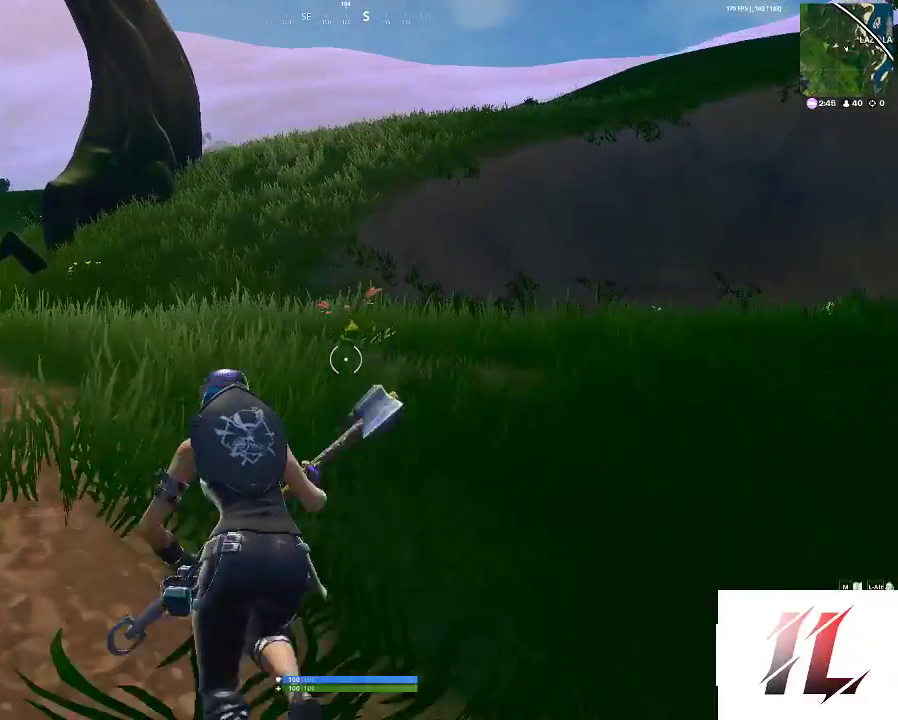
Gameplay with keyboard and mouse; each line is a JSON object with the keys and mouse buttons held at the frame after it. "events" lists presses ("down") and releases ("up") of "1", "2", "3", "4", "5", "a", "c", "caps_lock", "ctrl", "d", "e", "f", "g", "q", "r", "s", "shift", "space", "t", "tab", "v", "w", "x", "z", "mouse_left", "mouse_wheel" and "mouse_right" between this image and that frame as [ms after this image, input, new state], when the widget could be followed in between. "mouse_left", "mouse_wheel", "mouse_right" = the "left", "wheel", "right" buttons of the "mouse" list. No other keys are recorded. "wheel" means that the mouse wheel is clicked or scrolled. "mouse_move" is the direction in which the mouse moves at that frame (one of eight, or "still"), when it could be read.
{"keys": ["shift", "w"], "mouse": [], "mouse_move": "still", "events": [[133, "tab", "down"], [400, "tab", "up"]]}
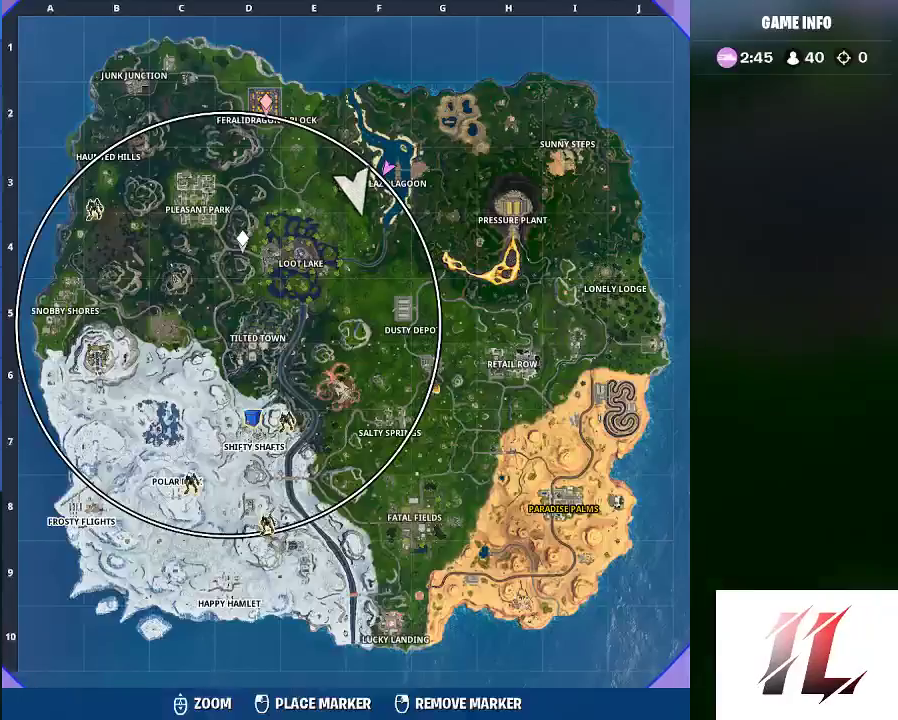
{"keys": ["shift", "tab", "w"], "mouse": [], "mouse_move": "still", "events": [[467, "tab", "down"]]}
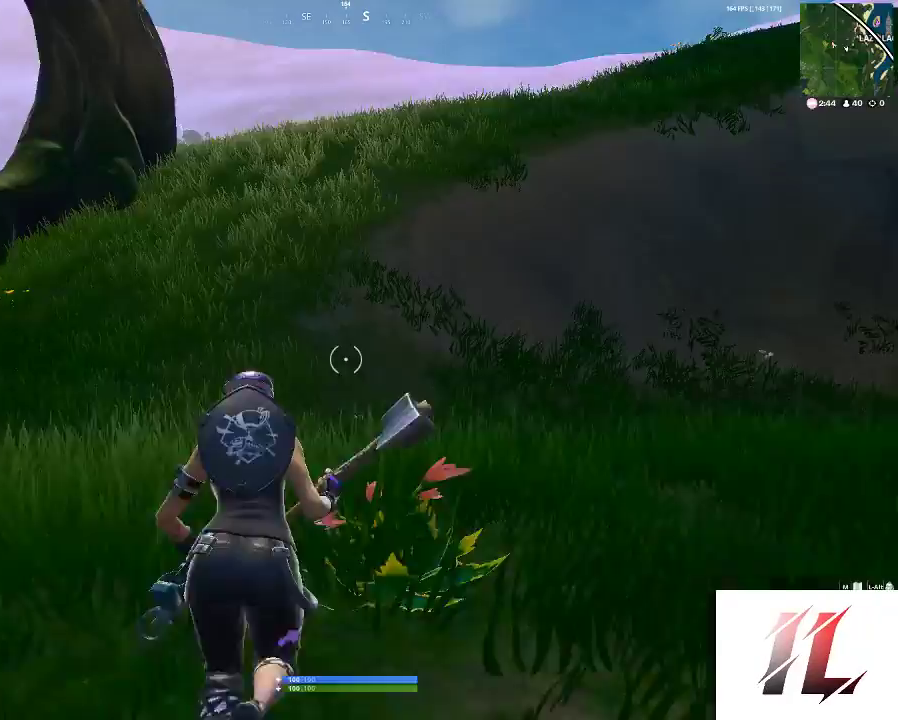
{"keys": ["a", "shift", "w"], "mouse": [], "mouse_move": "still", "events": [[133, "tab", "up"], [300, "a", "down"]]}
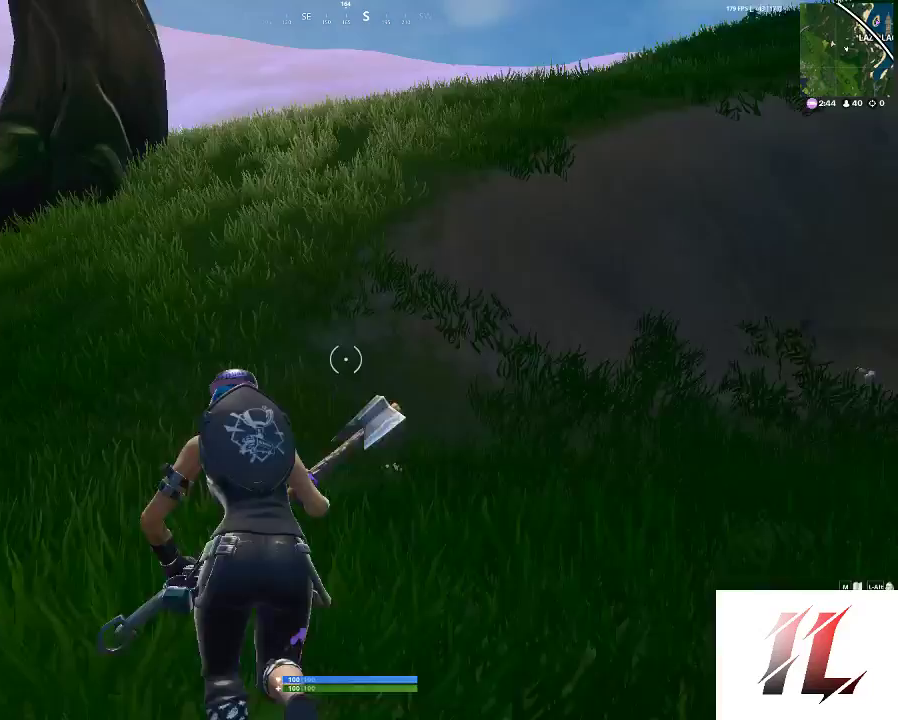
{"keys": ["a", "shift", "w"], "mouse": [], "mouse_move": "still", "events": []}
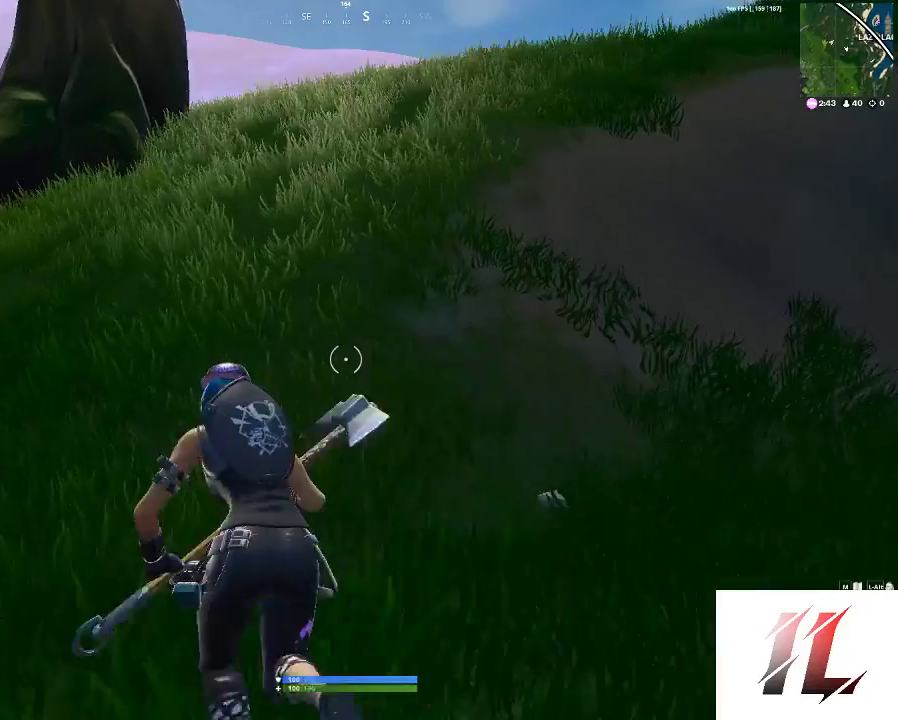
{"keys": ["shift", "w"], "mouse": [], "mouse_move": "still", "events": [[333, "a", "up"]]}
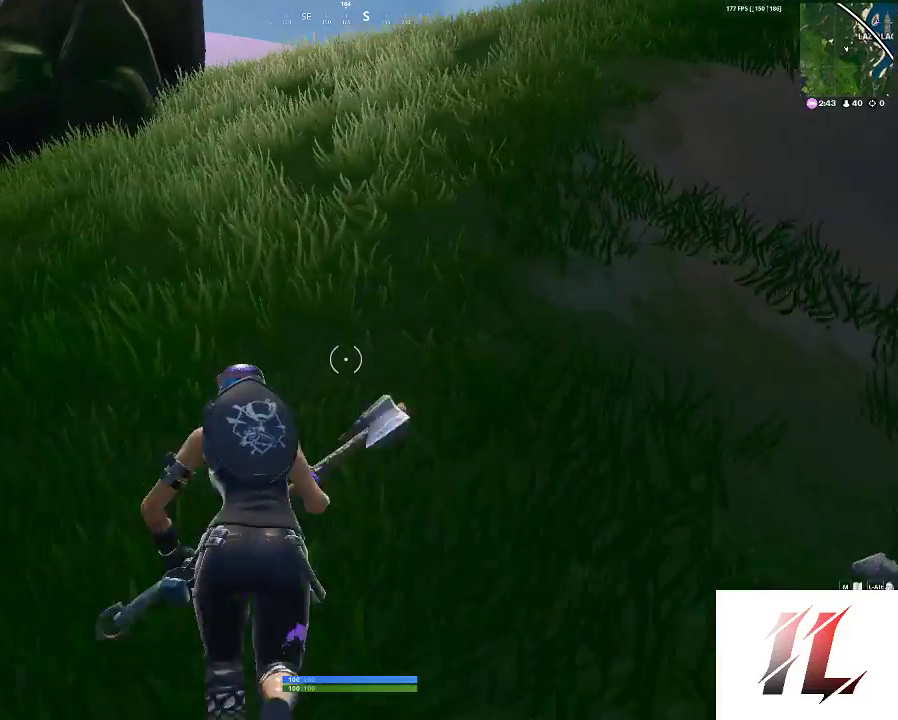
{"keys": ["shift", "w"], "mouse": [], "mouse_move": "still", "events": []}
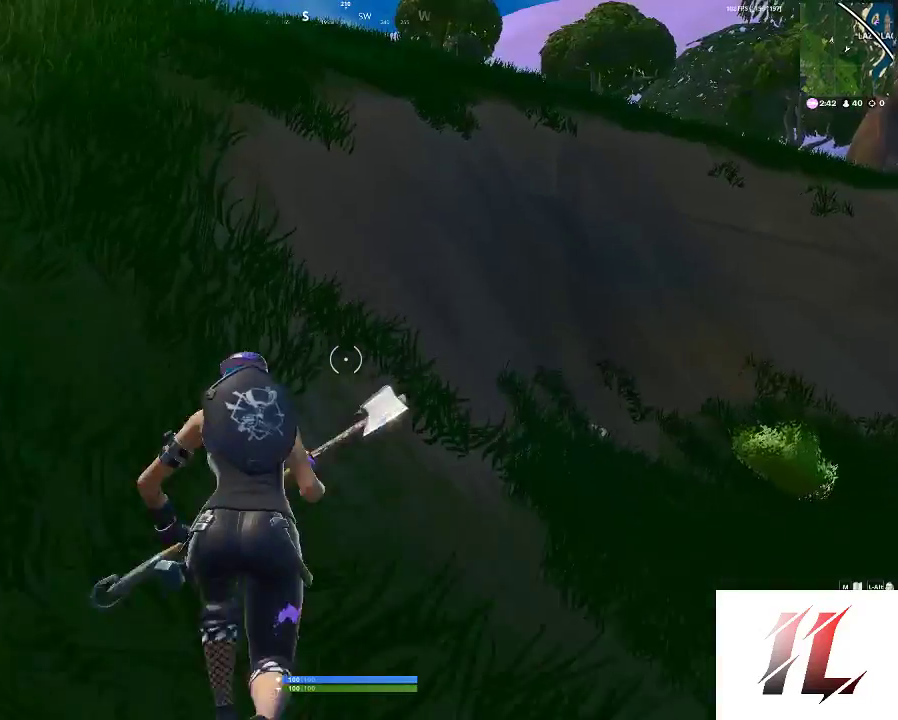
{"keys": ["shift", "w"], "mouse": [], "mouse_move": "still", "events": [[33, "a", "down"], [500, "a", "up"]]}
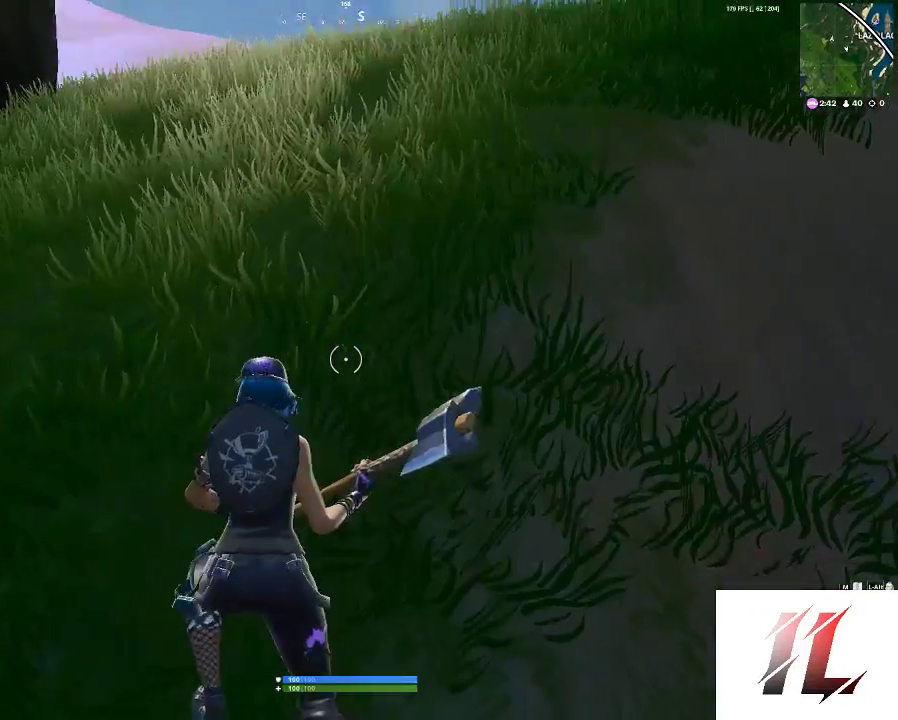
{"keys": ["shift", "w"], "mouse": [], "mouse_move": "still", "events": [[67, "a", "down"], [400, "a", "up"]]}
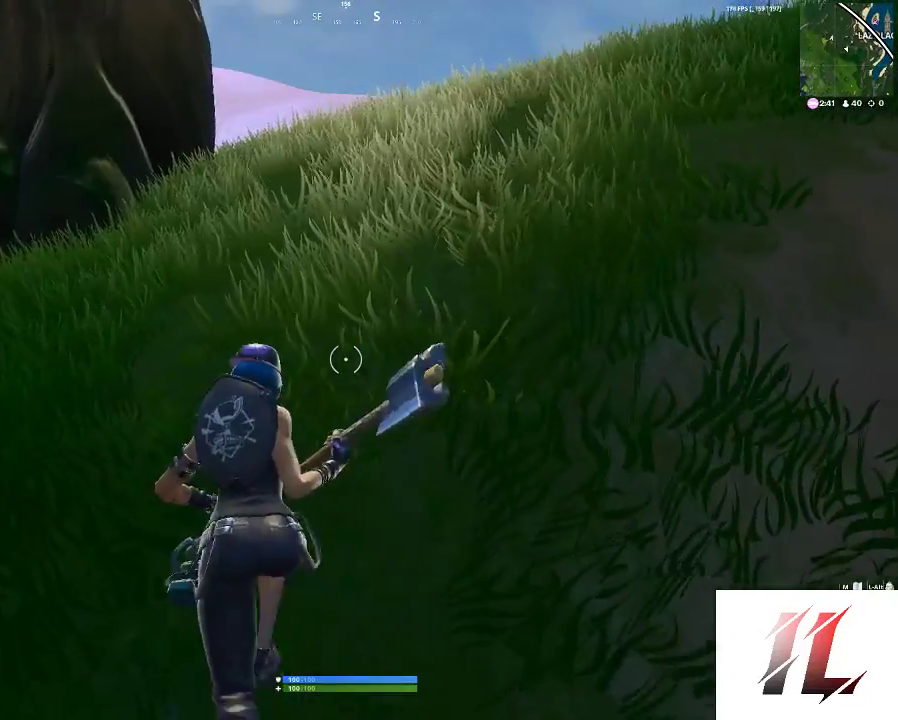
{"keys": ["a", "shift", "w"], "mouse": [], "mouse_move": "still", "events": [[267, "a", "down"]]}
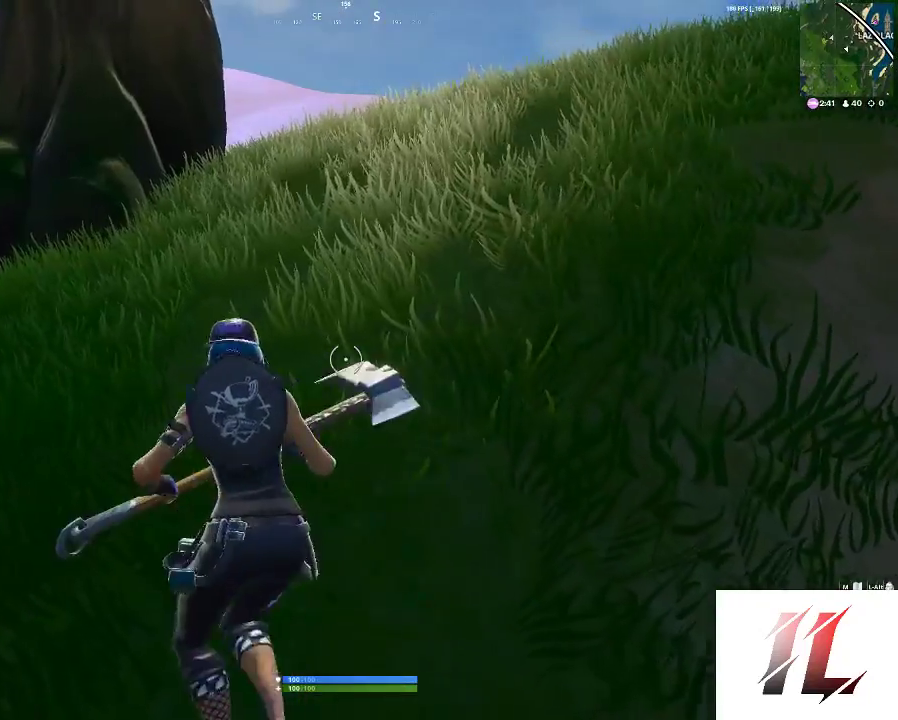
{"keys": ["a", "shift", "w"], "mouse": [], "mouse_move": "still", "events": []}
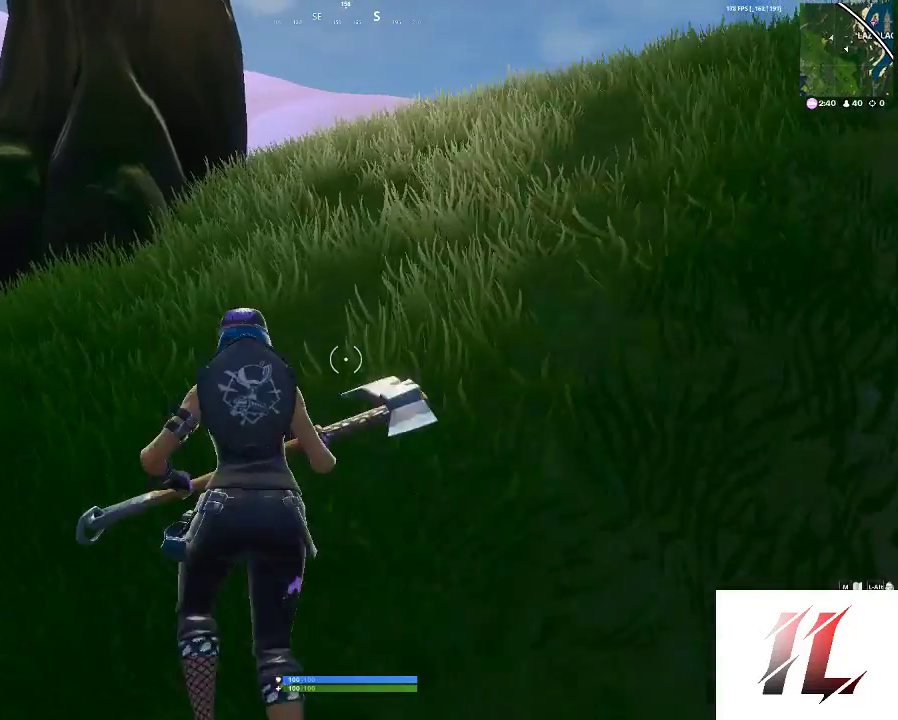
{"keys": ["shift", "w"], "mouse": [], "mouse_move": "still", "events": [[300, "a", "up"]]}
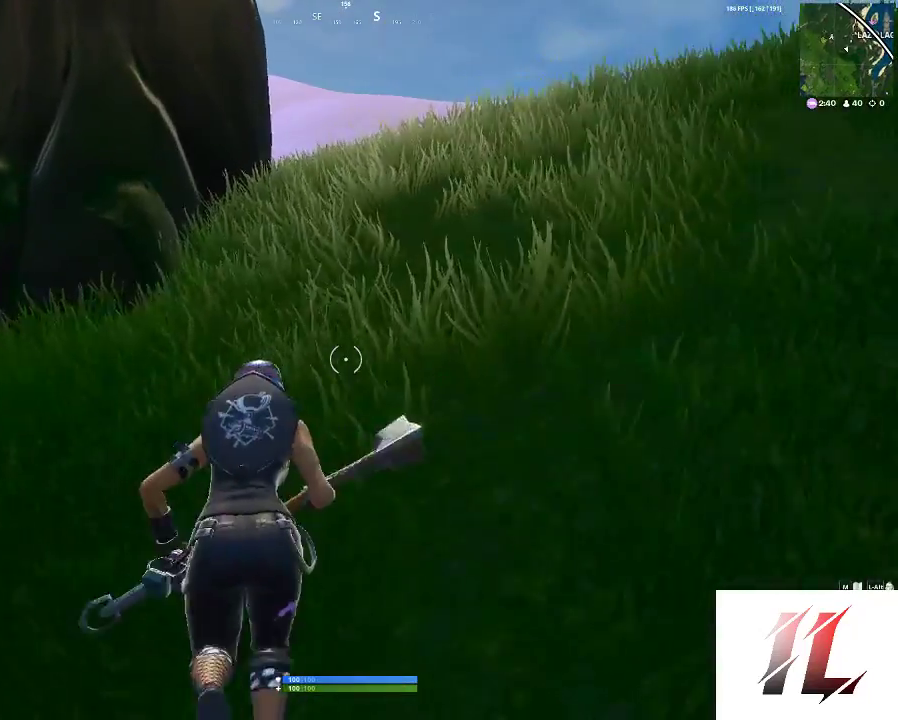
{"keys": ["shift", "w"], "mouse": [], "mouse_move": "left", "events": []}
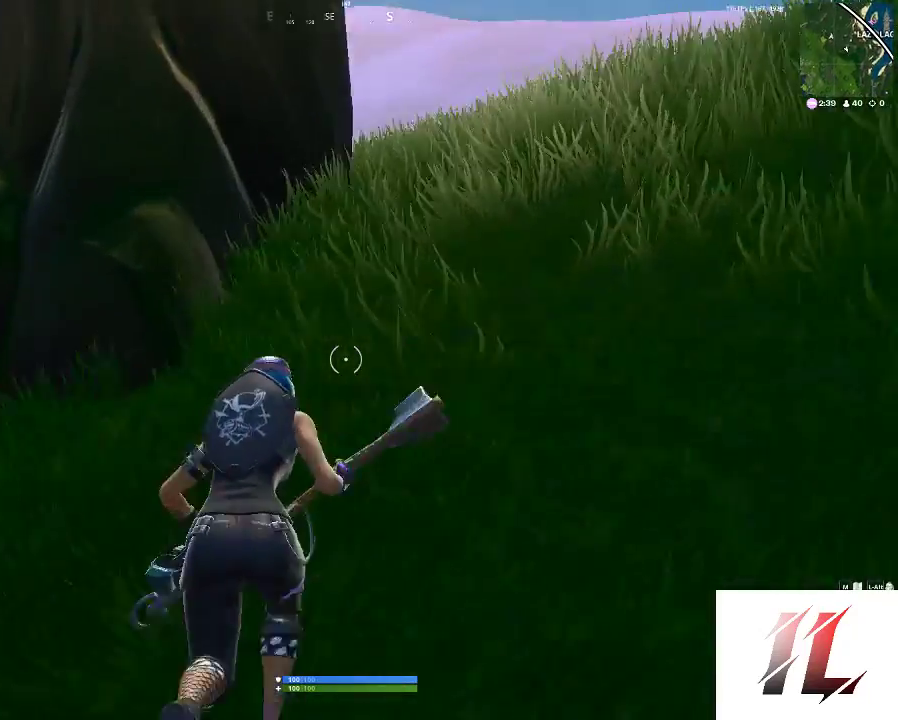
{"keys": ["d"], "mouse": ["left"], "mouse_move": "still", "events": [[167, "d", "down"], [233, "mouse_left", "down"], [300, "shift", "up"], [300, "w", "up"]]}
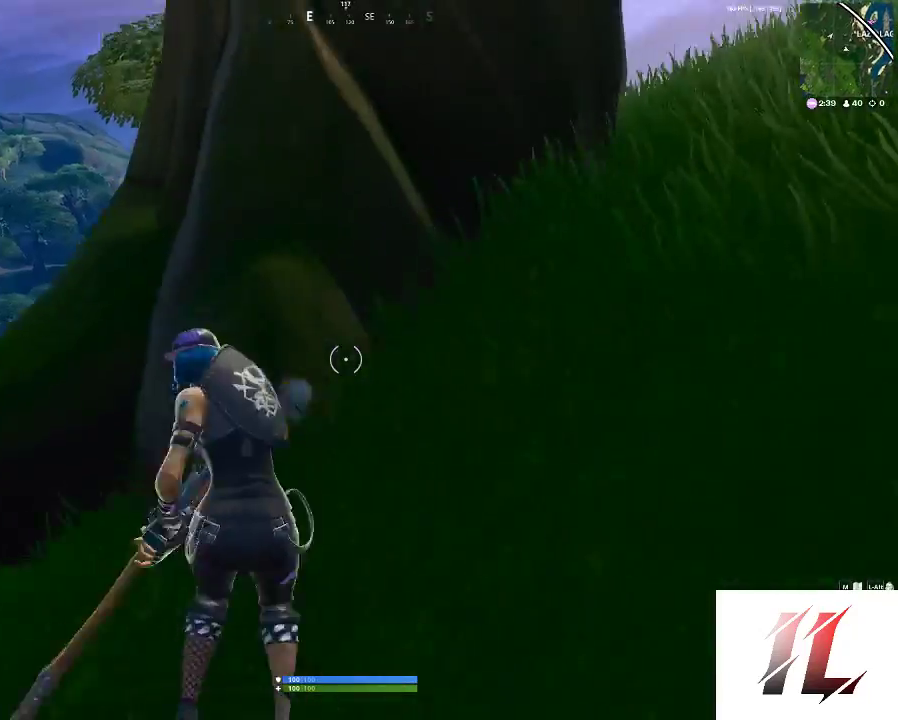
{"keys": ["d"], "mouse": ["left"], "mouse_move": "down", "events": []}
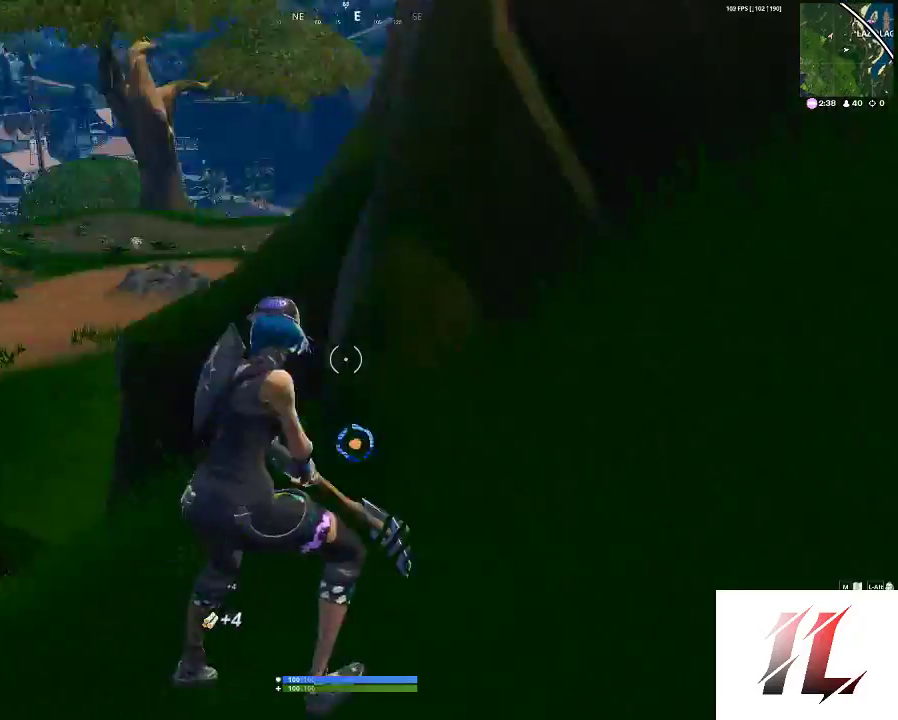
{"keys": ["a", "w"], "mouse": ["left"], "mouse_move": "down", "events": [[67, "w", "down"], [267, "d", "up"], [300, "a", "down"]]}
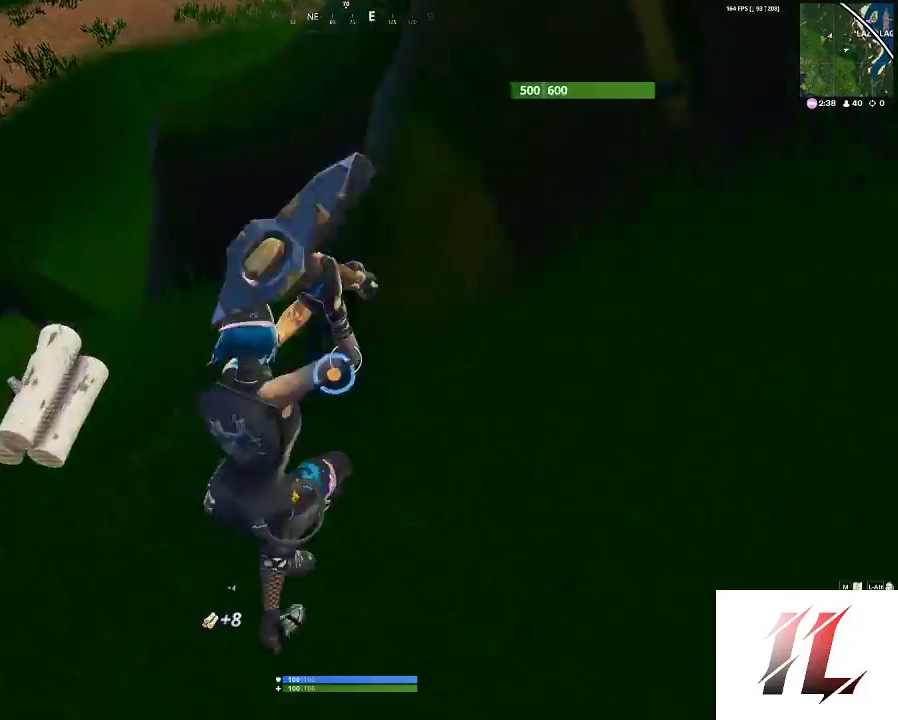
{"keys": ["d"], "mouse": ["left"], "mouse_move": "up", "events": [[467, "a", "up"], [467, "d", "down"], [500, "w", "up"]]}
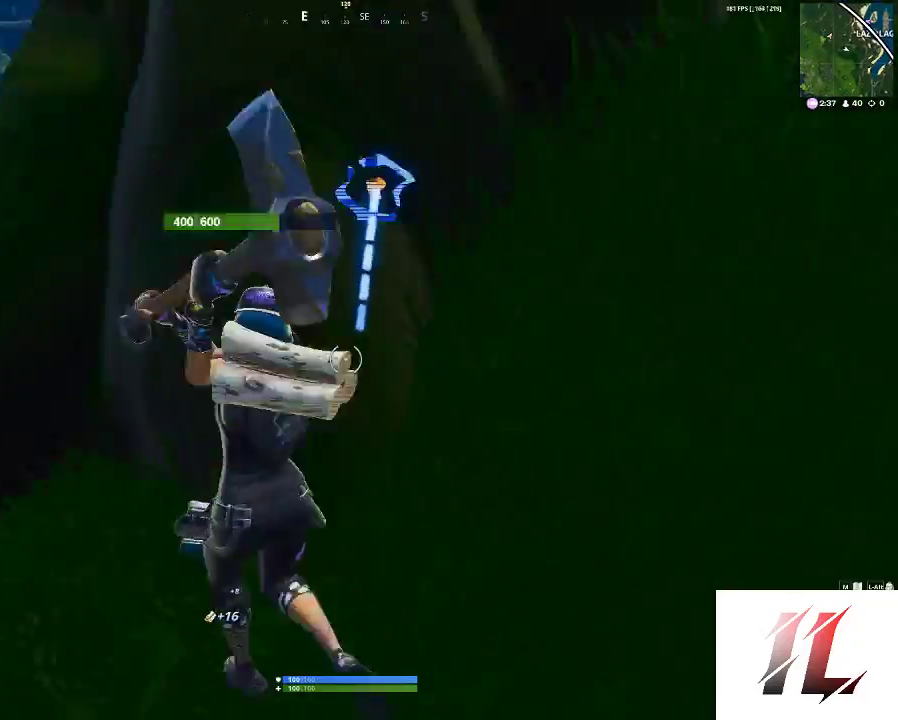
{"keys": ["d"], "mouse": ["left"], "mouse_move": "up-left", "events": []}
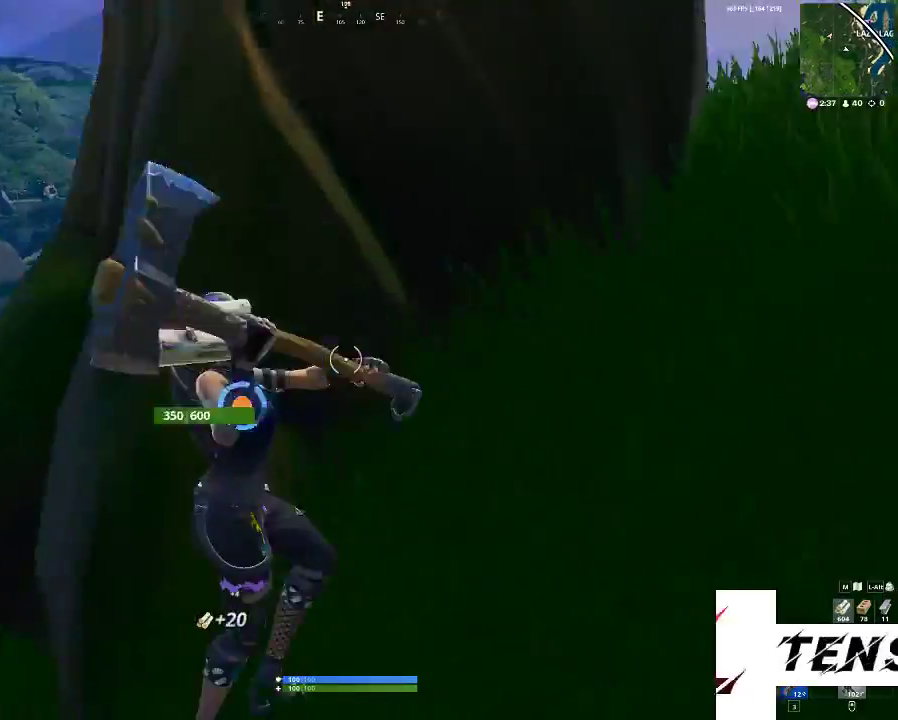
{"keys": ["d", "w"], "mouse": ["left"], "mouse_move": "right", "events": [[33, "d", "up"], [67, "a", "down"], [400, "a", "up"], [400, "d", "down"], [400, "w", "down"]]}
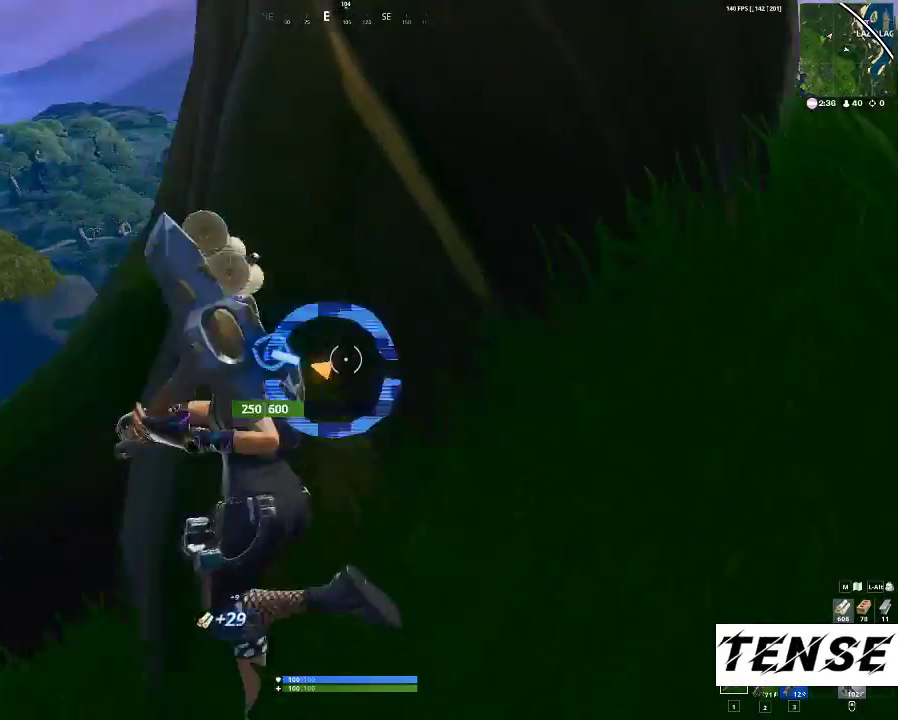
{"keys": ["d", "s"], "mouse": ["left"], "mouse_move": "right", "events": [[233, "w", "up"], [467, "s", "down"]]}
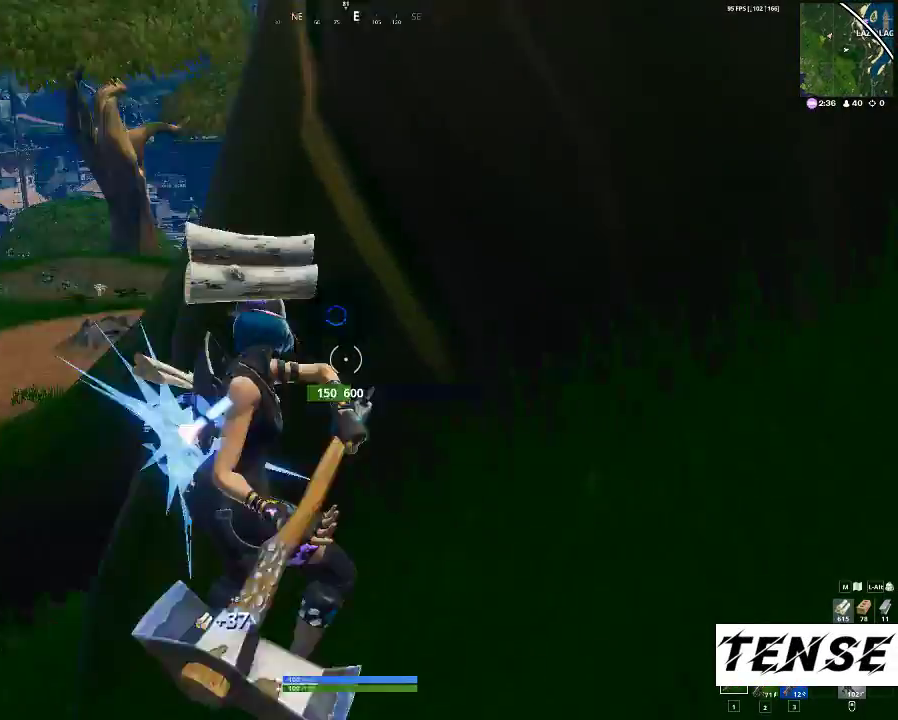
{"keys": [], "mouse": ["left"], "mouse_move": "up-left", "events": [[67, "d", "up"], [100, "a", "down"], [133, "s", "up"], [467, "a", "up"]]}
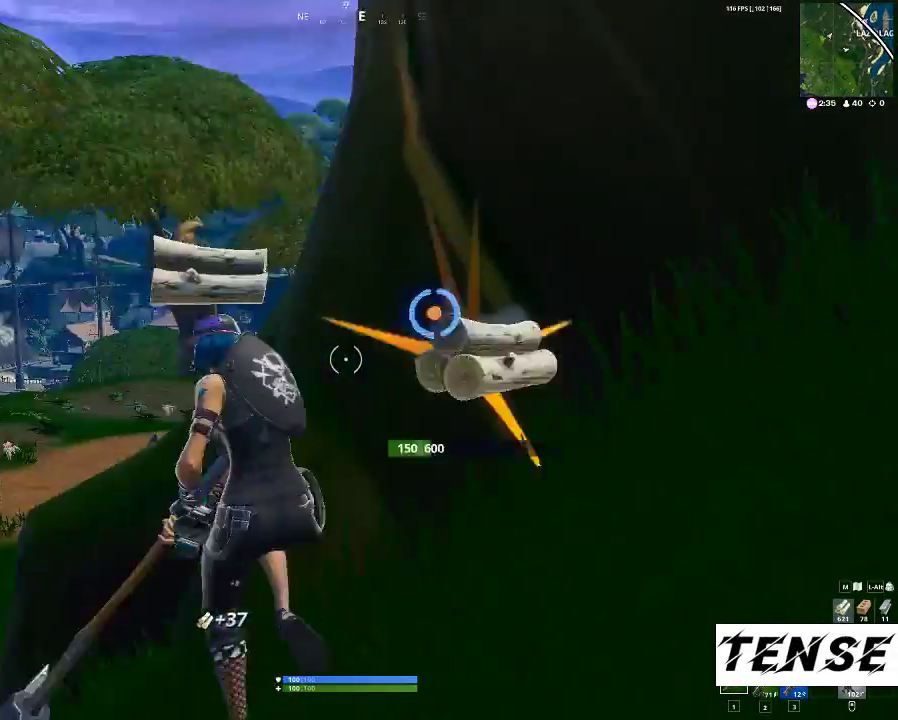
{"keys": ["d"], "mouse": ["left"], "mouse_move": "up-left", "events": [[33, "d", "down"], [300, "d", "up"], [400, "d", "down"]]}
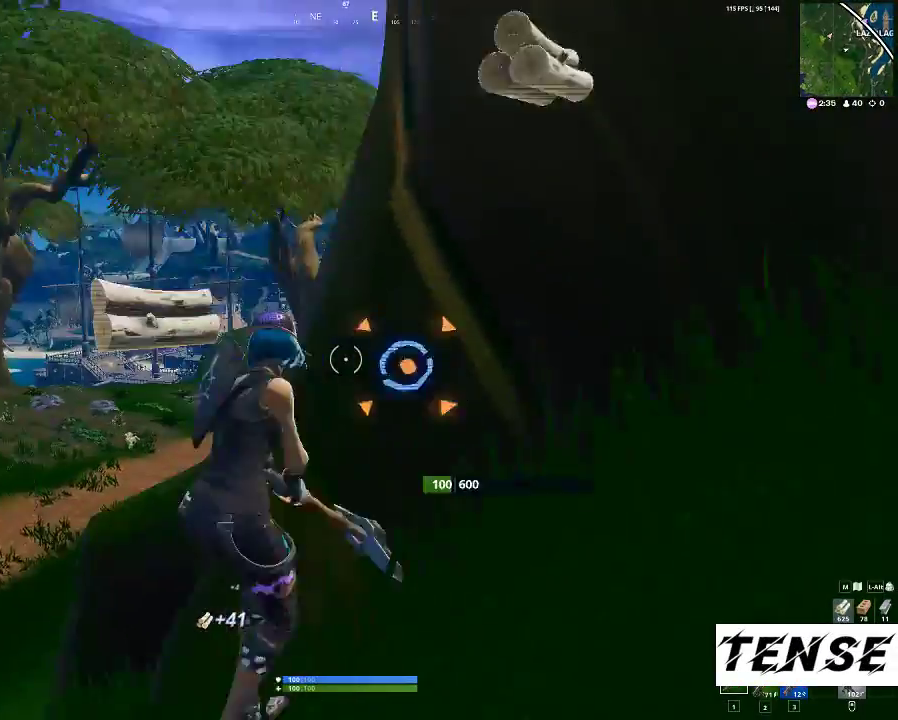
{"keys": ["d"], "mouse": ["left"], "mouse_move": "down-left", "events": []}
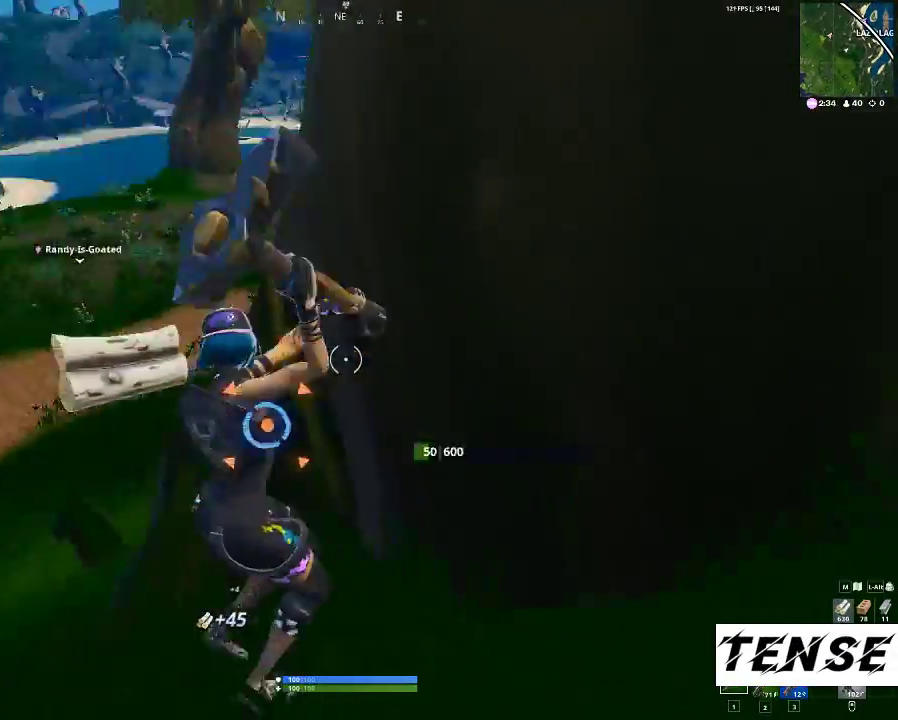
{"keys": ["d"], "mouse": ["left"], "mouse_move": "up-right", "events": []}
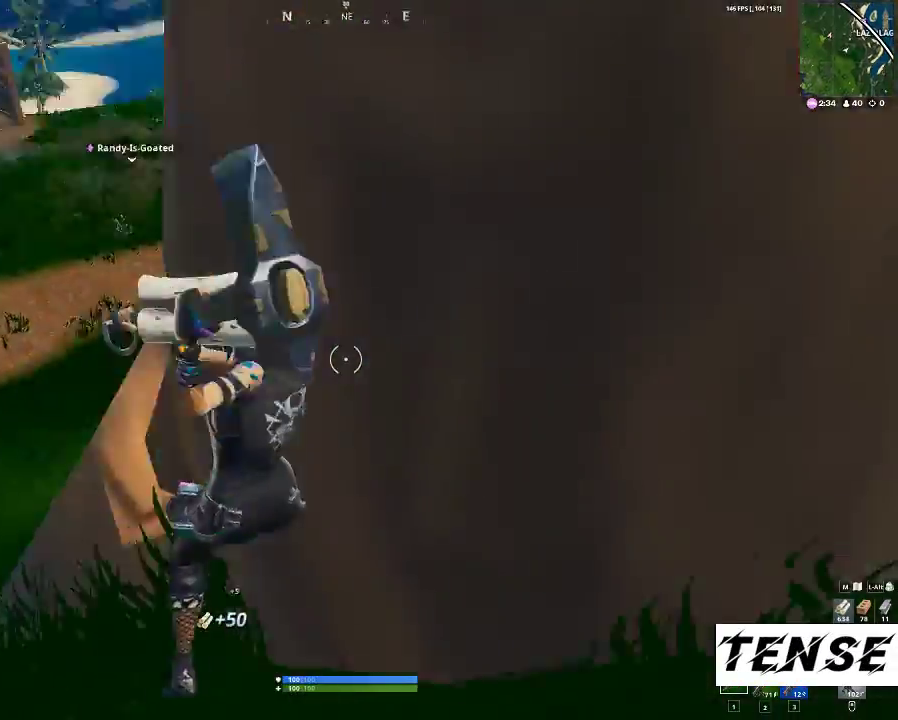
{"keys": ["d", "w"], "mouse": [], "mouse_move": "still", "events": [[33, "mouse_left", "up"], [67, "3", "down"], [167, "3", "up"], [333, "w", "down"]]}
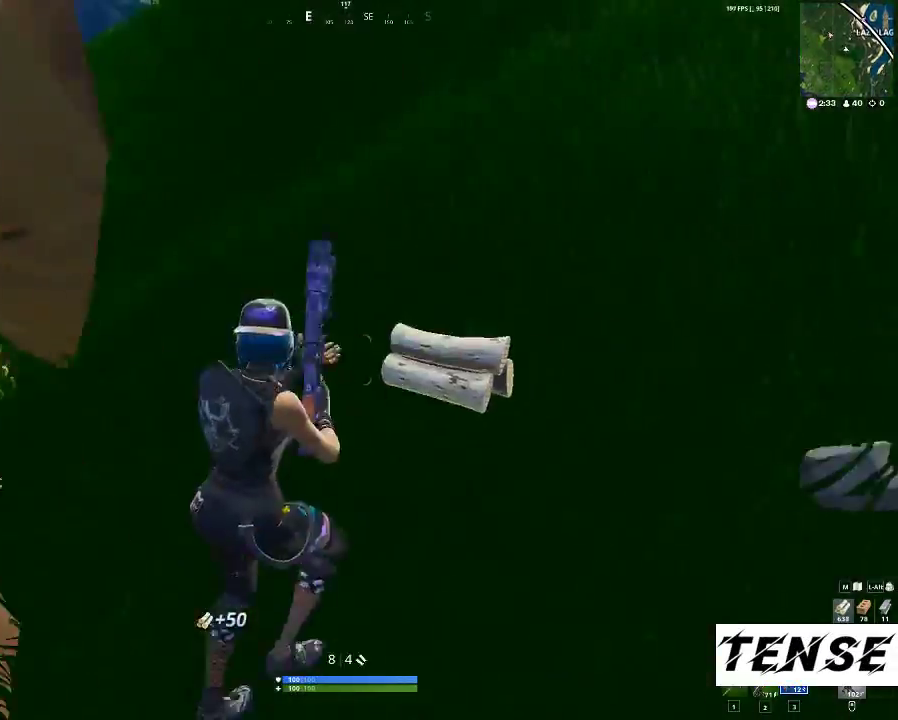
{"keys": ["shift", "w"], "mouse": [], "mouse_move": "still", "events": [[67, "shift", "down"], [133, "d", "up"]]}
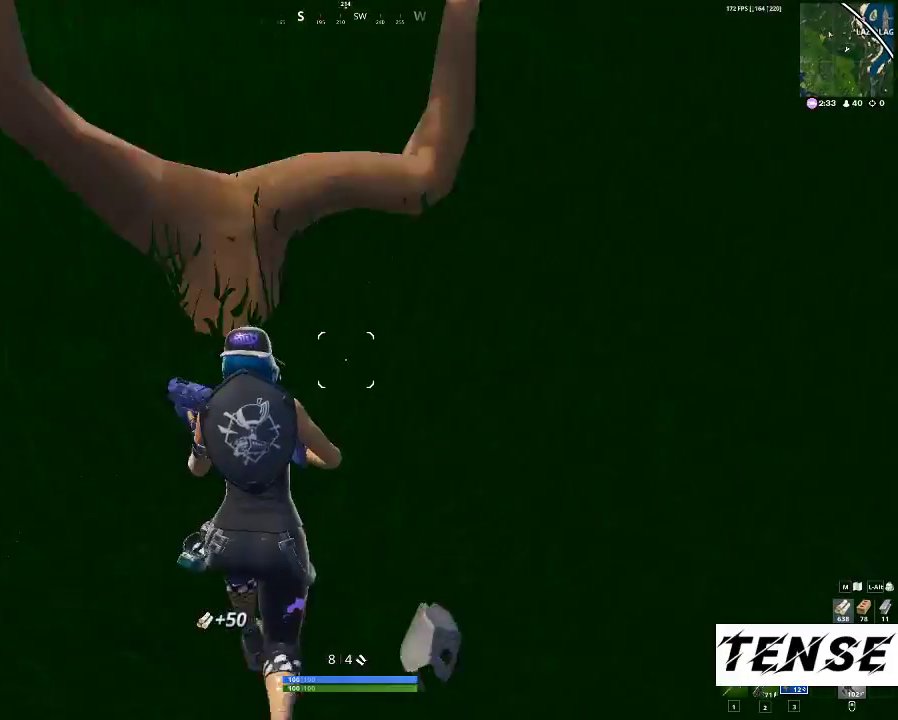
{"keys": ["shift", "w"], "mouse": [], "mouse_move": "still", "events": [[233, "1", "down"], [400, "1", "up"]]}
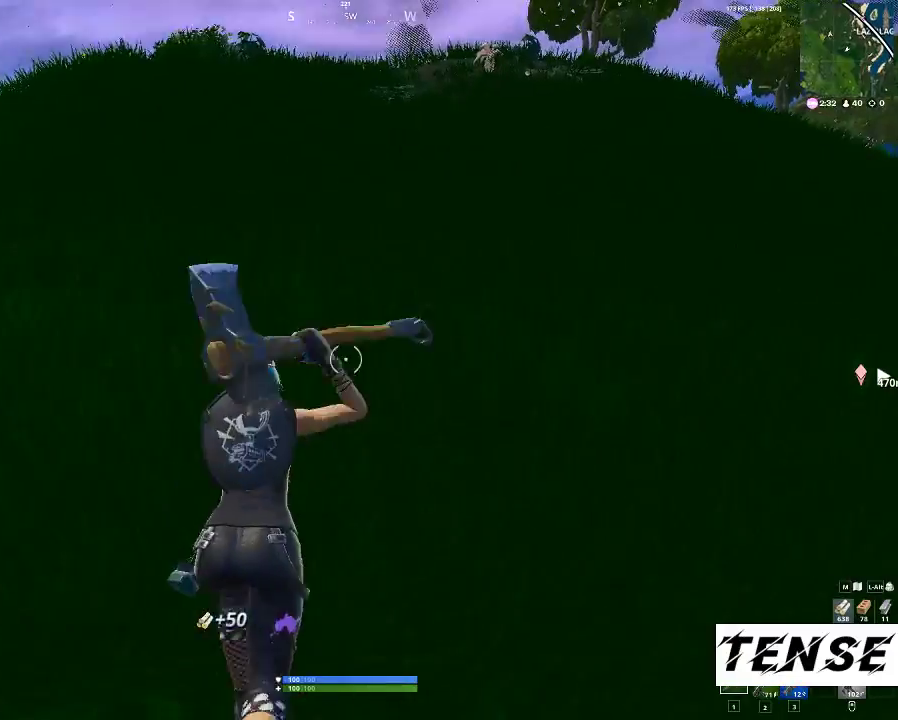
{"keys": ["shift", "w"], "mouse": [], "mouse_move": "still", "events": [[67, "2", "down"], [267, "2", "up"]]}